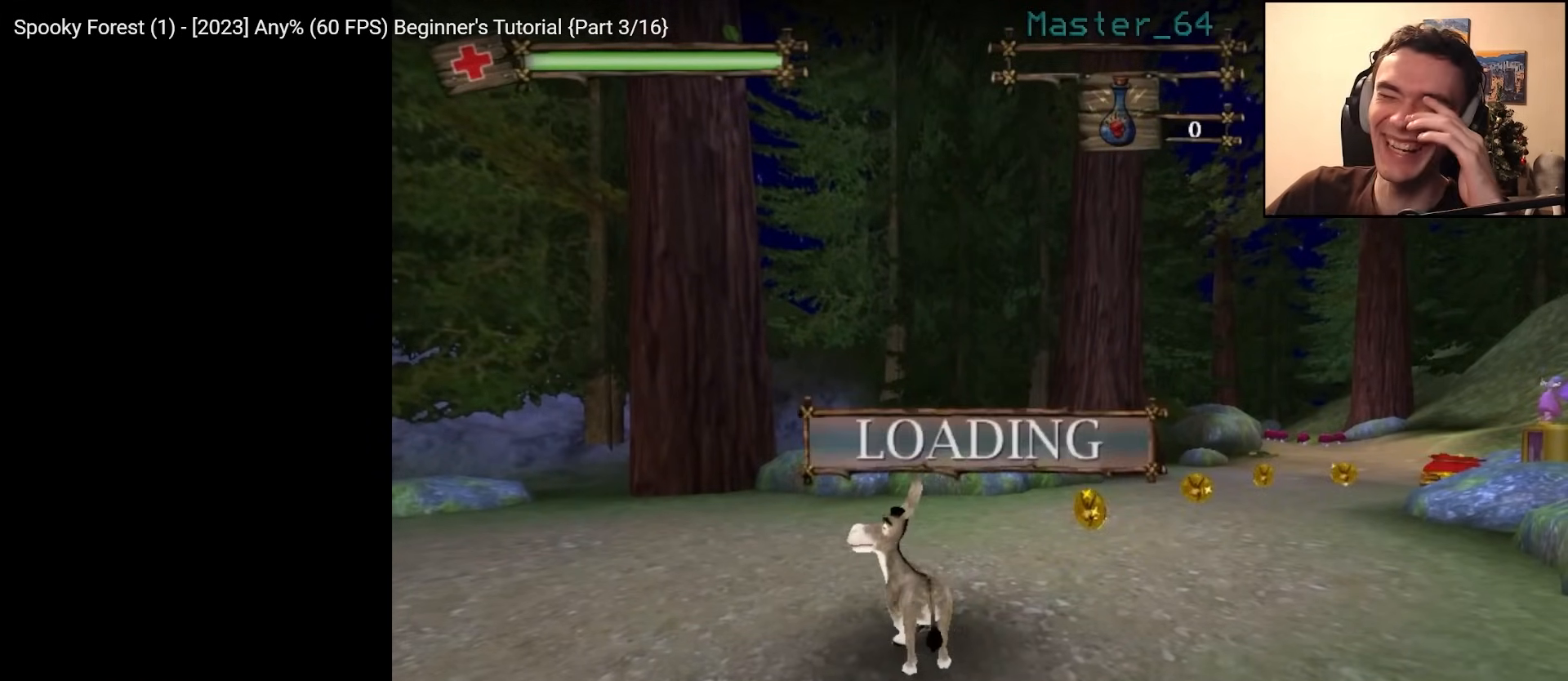
Gameplay with keyboard and mouse; each line is a JSON object with the keys and mouse buttons held at the frame after it. "events" lists presses ("down") and releases ("up") of "a", "ctrl", "d", "e", "q", "s", "shift", "space", "w", "mouse_left", "mouse_wheel", "mouse_right", "mouse_mb4" and "mouse_mb5" between this image and that frame as [ms after this image, input, new state], when the widget could be followed in between. "mouse_left", "mouse_wheel", "mouse_right", "mouse_mb4", "mouse_mb5" = the "left", "wheel", "right", "mb4", "mb5" buttons of the "mouse" list. No other keys are recorded. "wheel" means that the mouse wheel is clicked or scrolled. Mouse movement is not recorded.
{"keys": ["space"], "mouse": [], "events": [[200, "space", "down"], [250, "space", "up"], [317, "space", "down"], [367, "space", "up"], [433, "space", "down"]]}
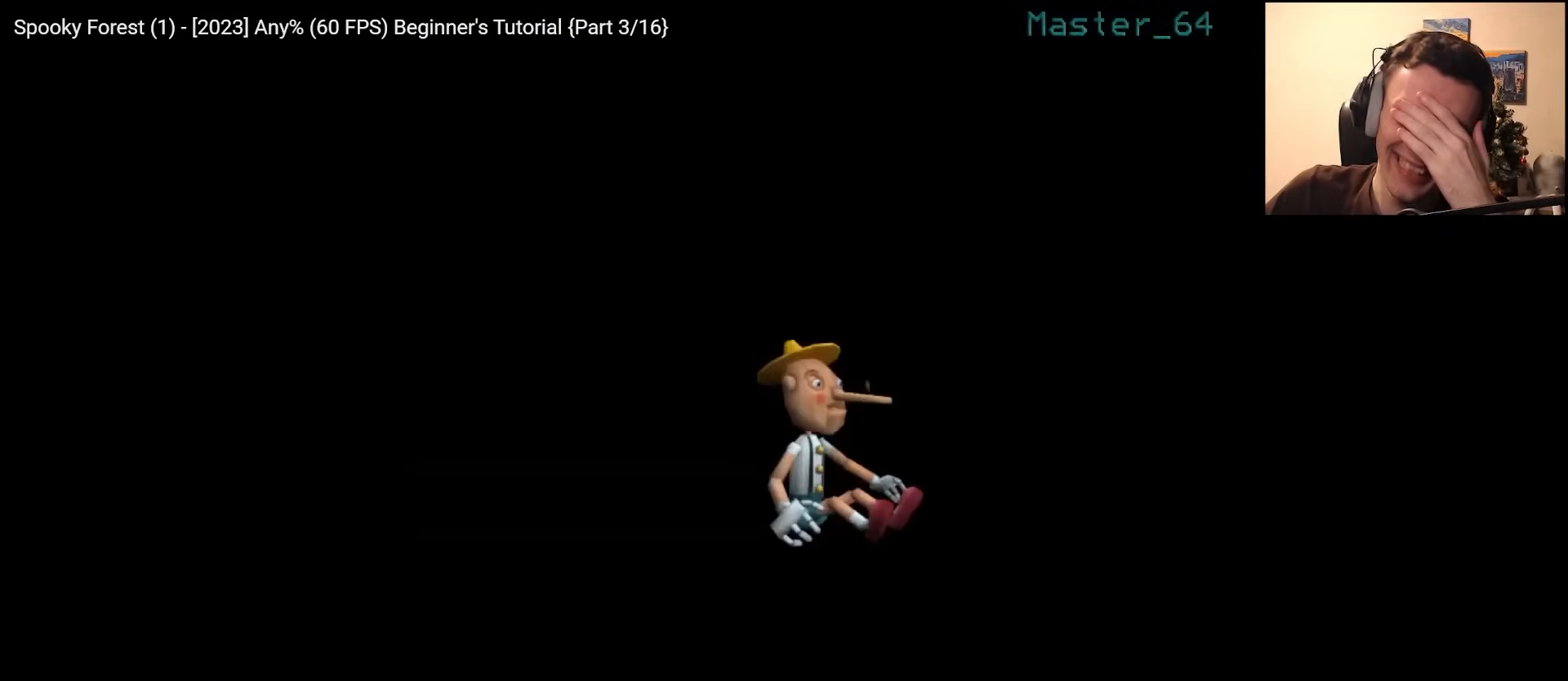
{"keys": ["space"], "mouse": [], "events": [[17, "space", "up"], [83, "space", "down"], [150, "space", "up"], [217, "space", "down"], [300, "space", "up"], [367, "space", "down"], [433, "space", "up"], [500, "space", "down"]]}
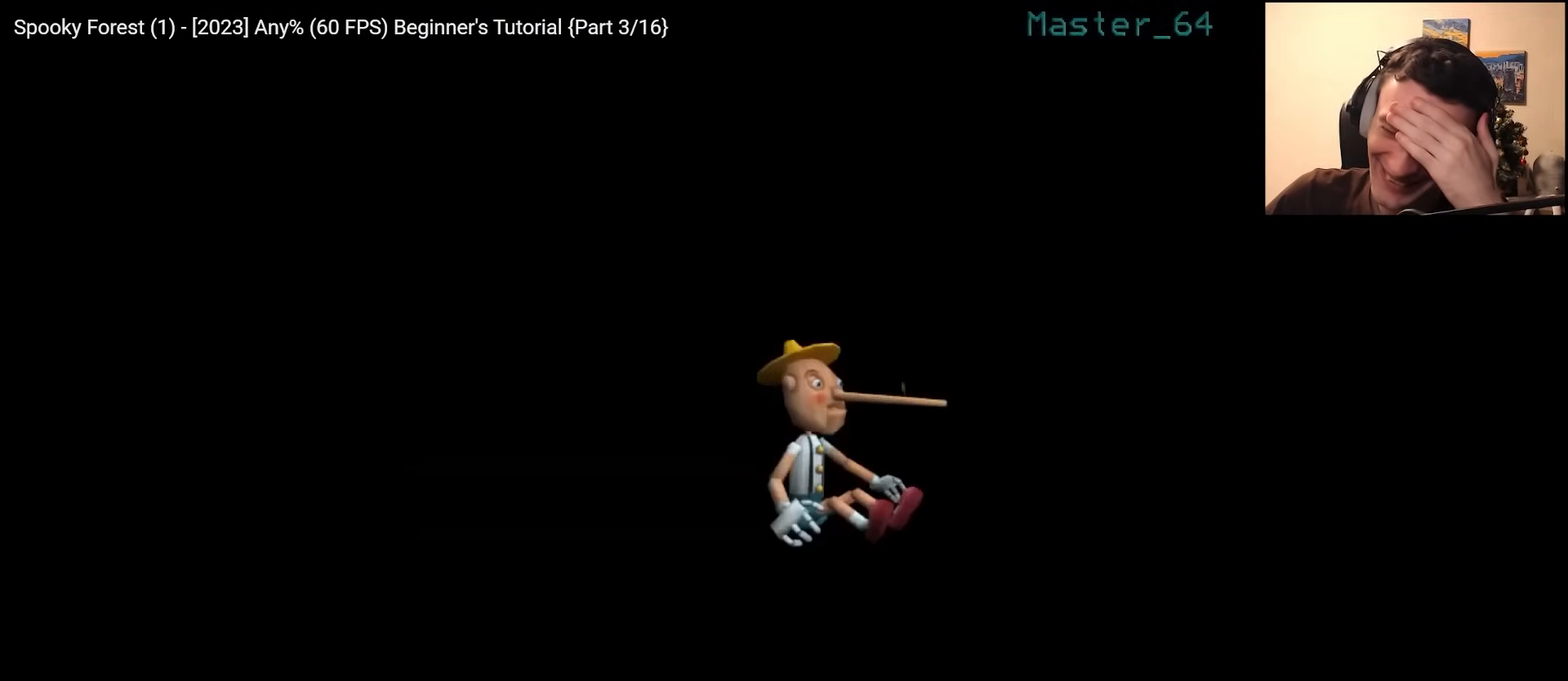
{"keys": [], "mouse": [], "events": [[67, "space", "up"], [133, "space", "down"], [217, "space", "up"], [317, "space", "down"], [367, "space", "up"], [417, "space", "down"], [483, "space", "up"]]}
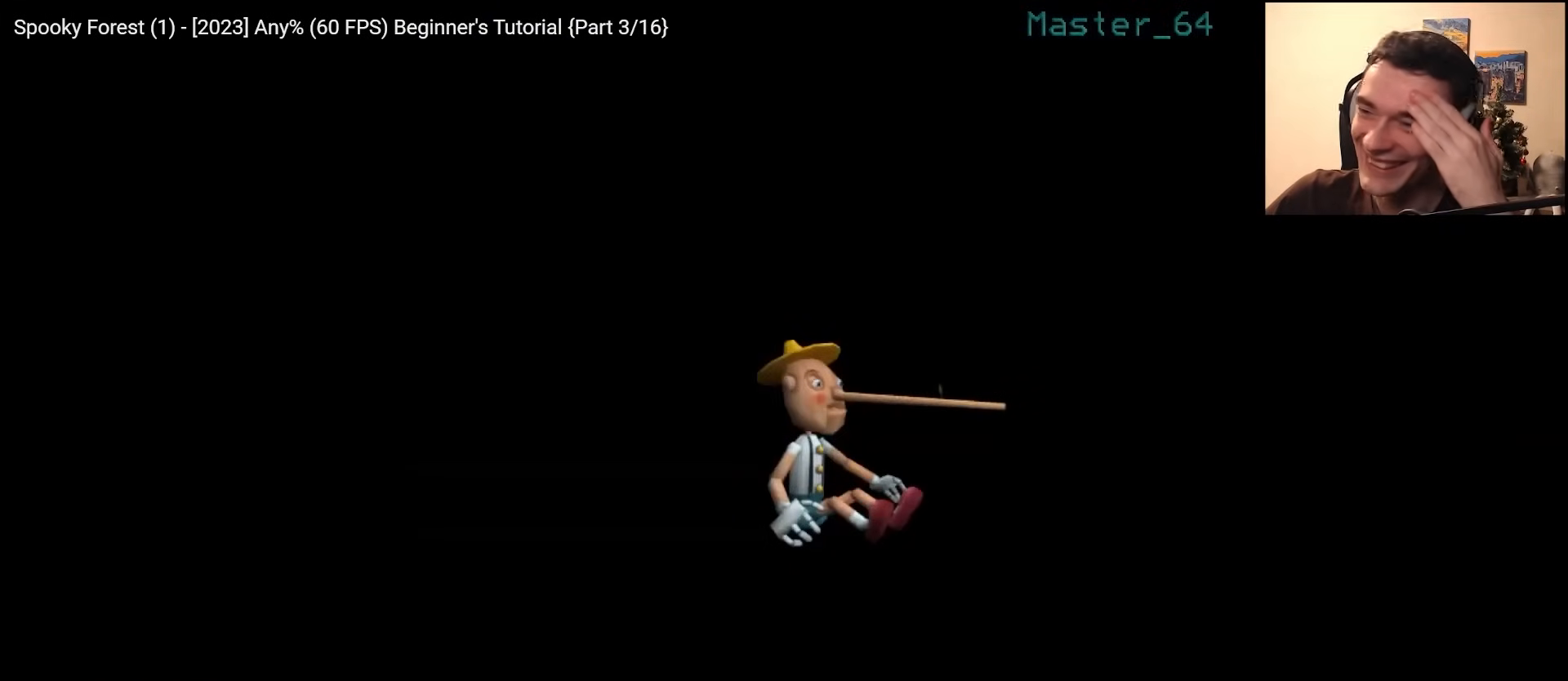
{"keys": [], "mouse": [], "events": [[50, "space", "down"], [117, "space", "up"], [183, "space", "down"], [233, "space", "up"], [300, "space", "down"], [367, "space", "up"], [433, "space", "down"], [483, "space", "up"]]}
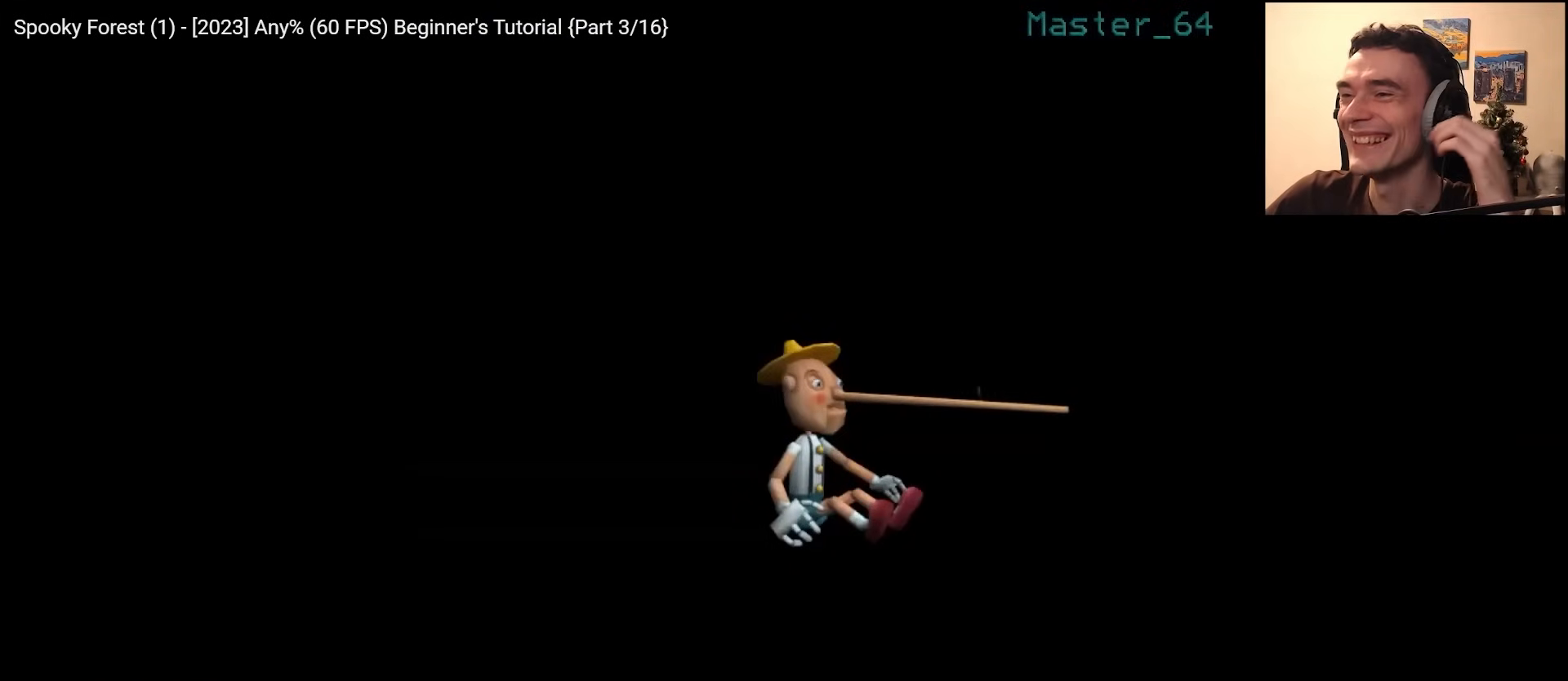
{"keys": [], "mouse": [], "events": [[67, "space", "down"], [117, "space", "up"], [183, "space", "down"], [233, "space", "up"], [317, "space", "down"], [367, "space", "up"], [433, "space", "down"], [483, "space", "up"]]}
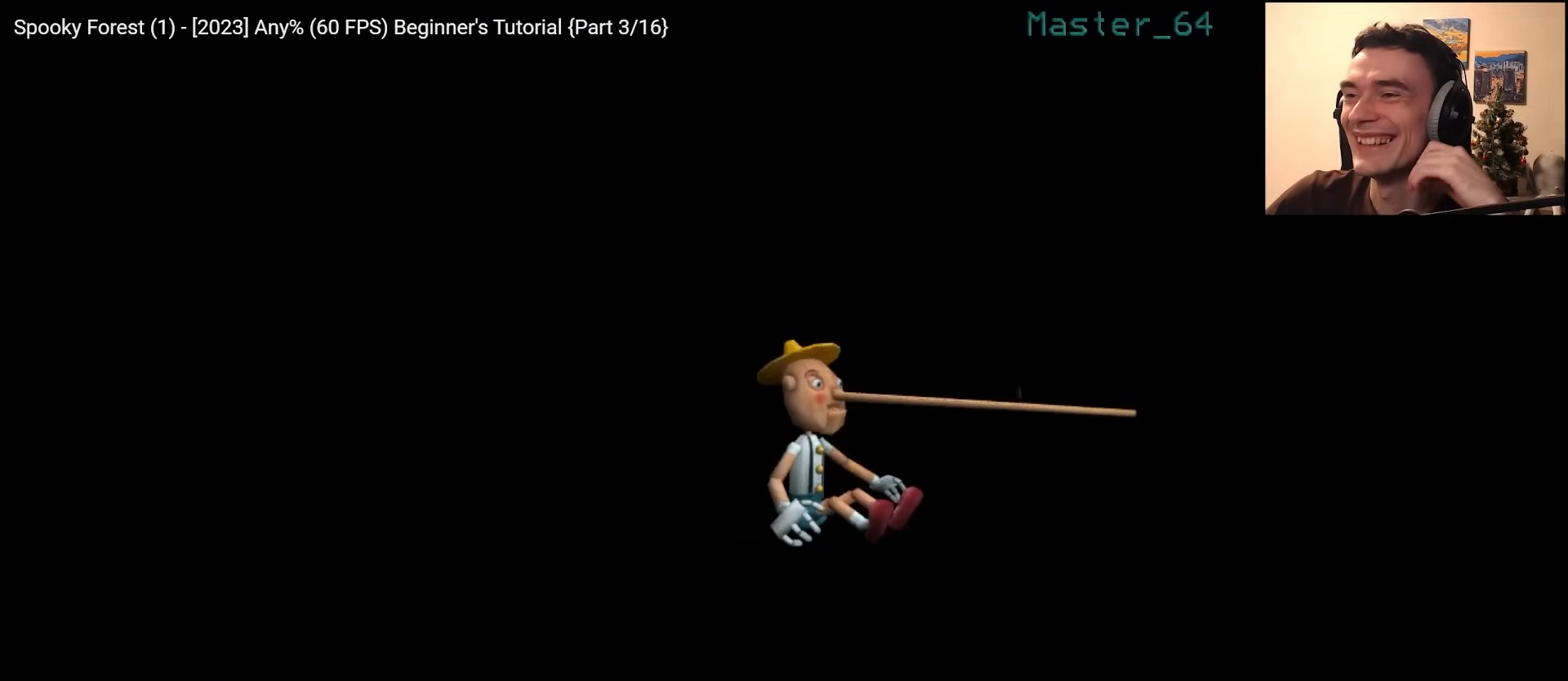
{"keys": [], "mouse": [], "events": [[50, "space", "down"], [117, "space", "up"], [183, "space", "down"], [233, "space", "up"], [300, "space", "down"], [367, "space", "up"], [433, "space", "down"], [500, "space", "up"]]}
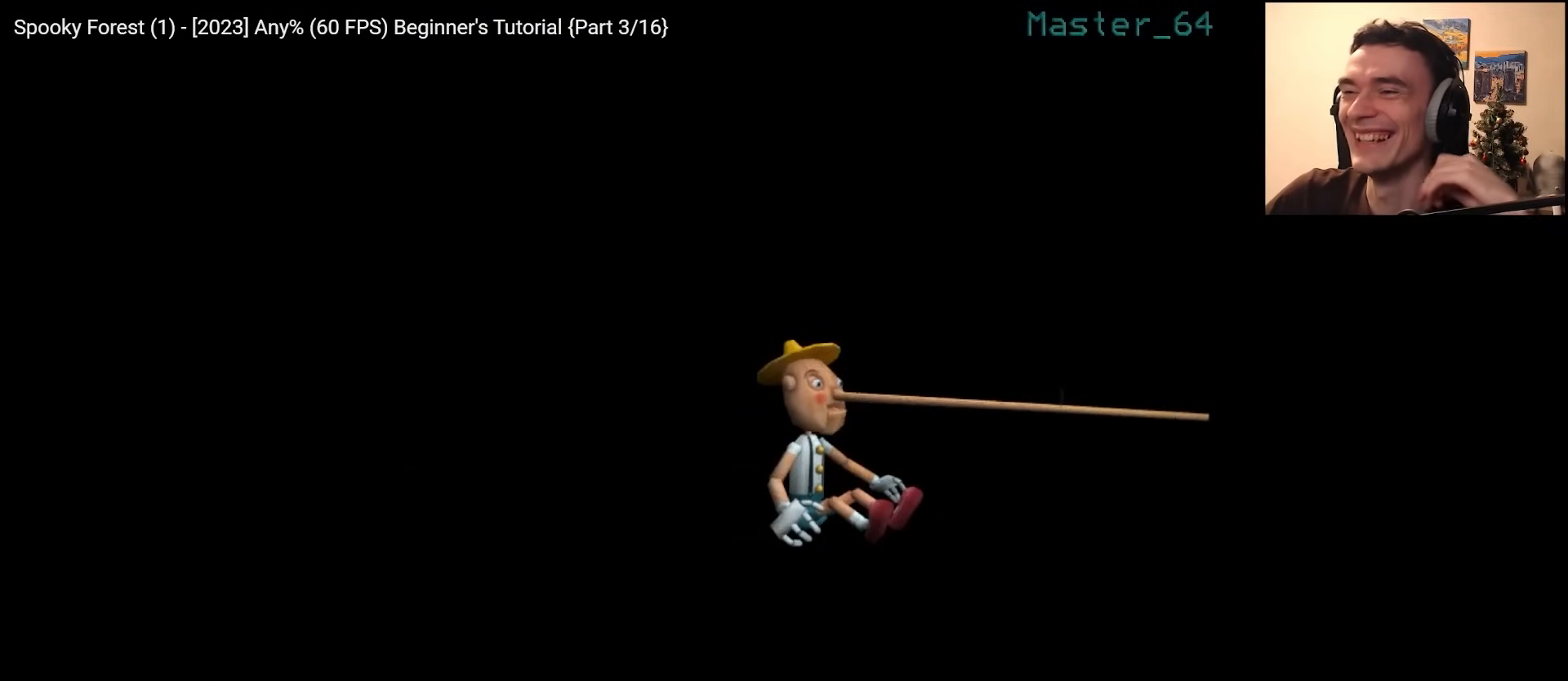
{"keys": [], "mouse": [], "events": [[67, "space", "down"], [117, "space", "up"], [183, "space", "down"], [233, "space", "up"], [300, "space", "down"], [350, "space", "up"], [417, "space", "down"], [483, "space", "up"]]}
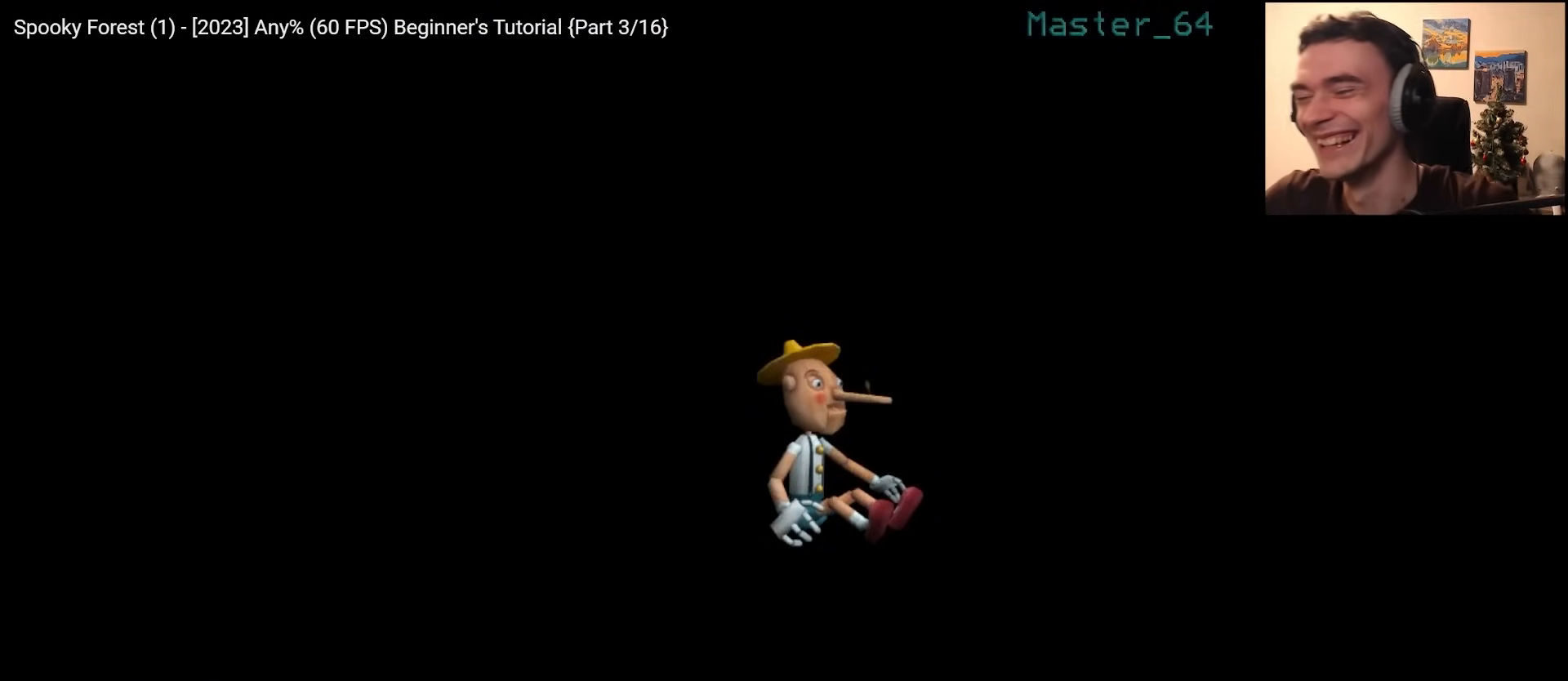
{"keys": [], "mouse": [], "events": [[17, "space", "down"], [67, "space", "up"], [117, "space", "down"], [200, "space", "up"], [250, "space", "down"], [333, "space", "up"], [400, "space", "down"], [483, "space", "up"]]}
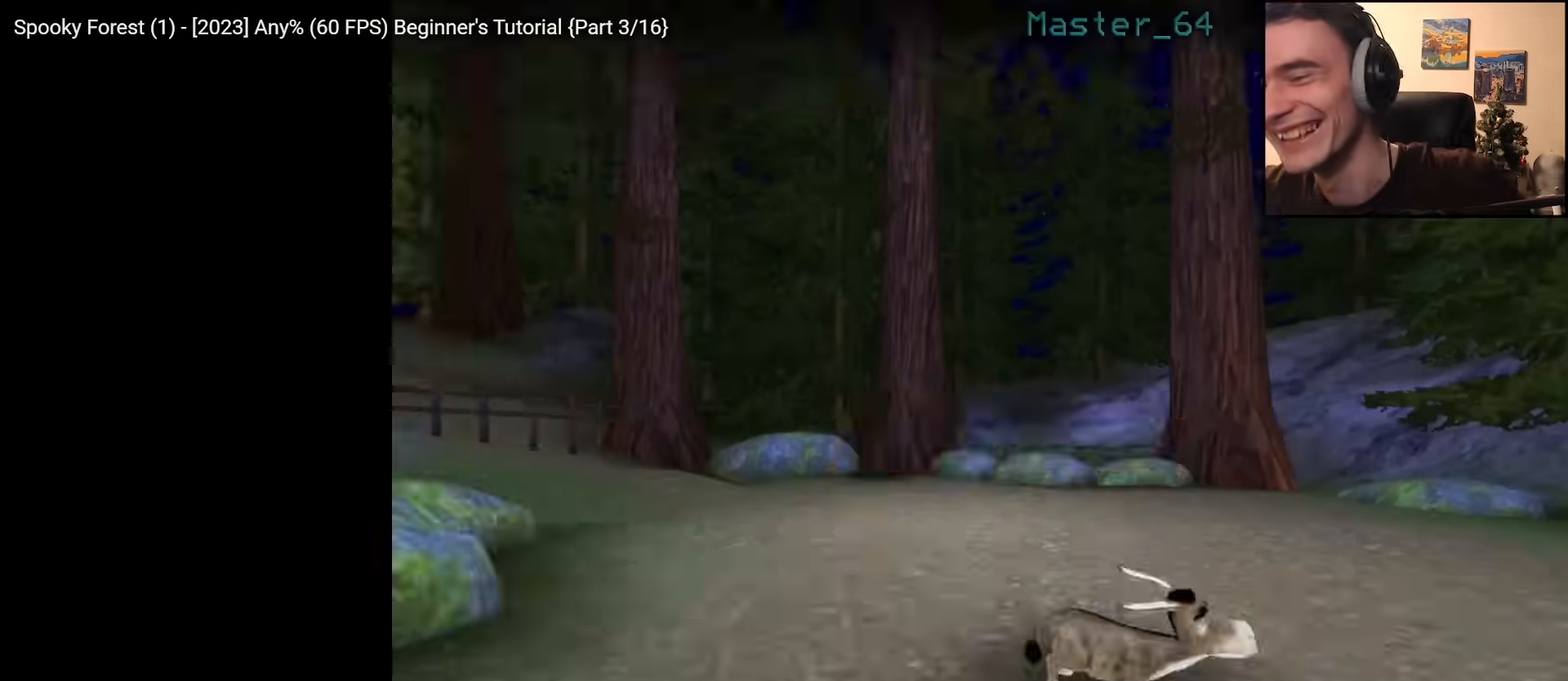
{"keys": [], "mouse": [], "events": [[50, "space", "down"], [150, "space", "up"], [183, "space", "down"], [317, "space", "up"]]}
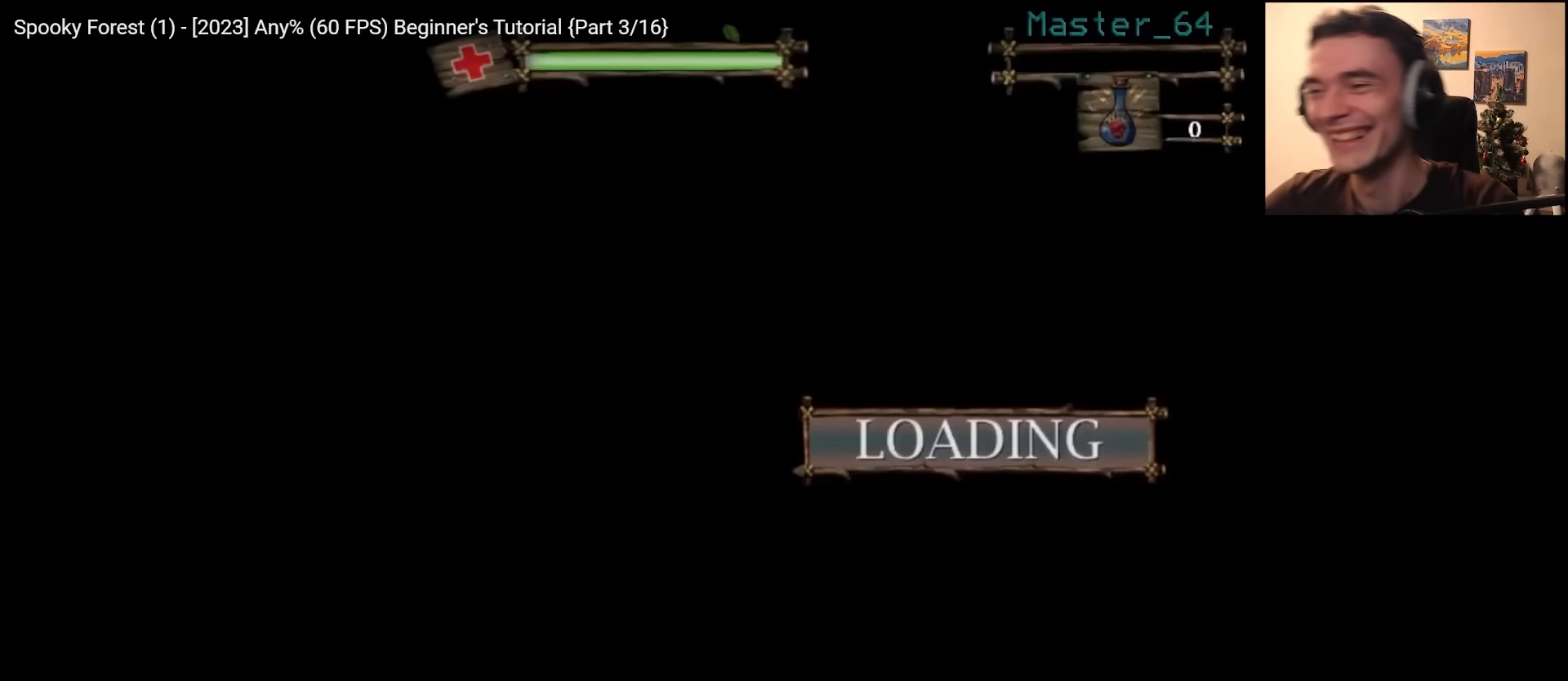
{"keys": [], "mouse": [], "events": []}
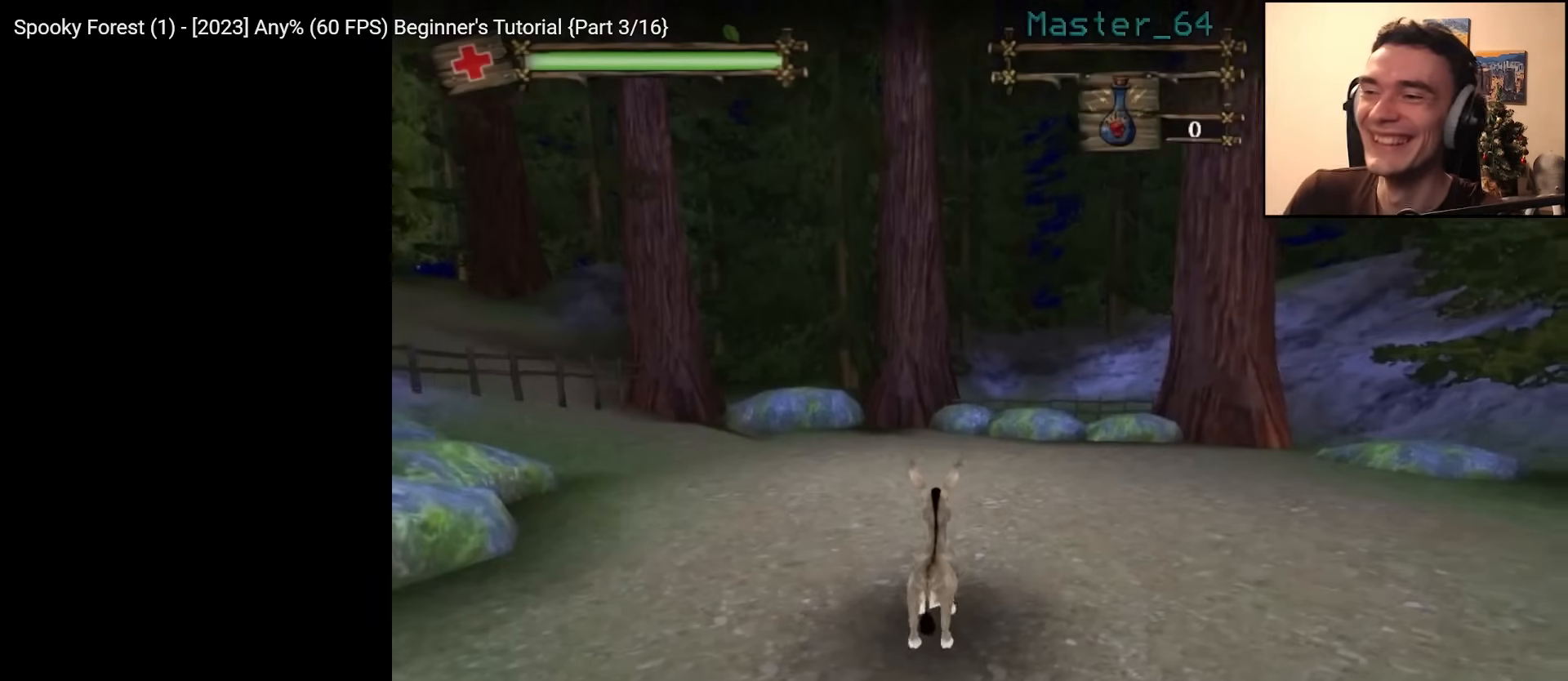
{"keys": [], "mouse": [], "events": []}
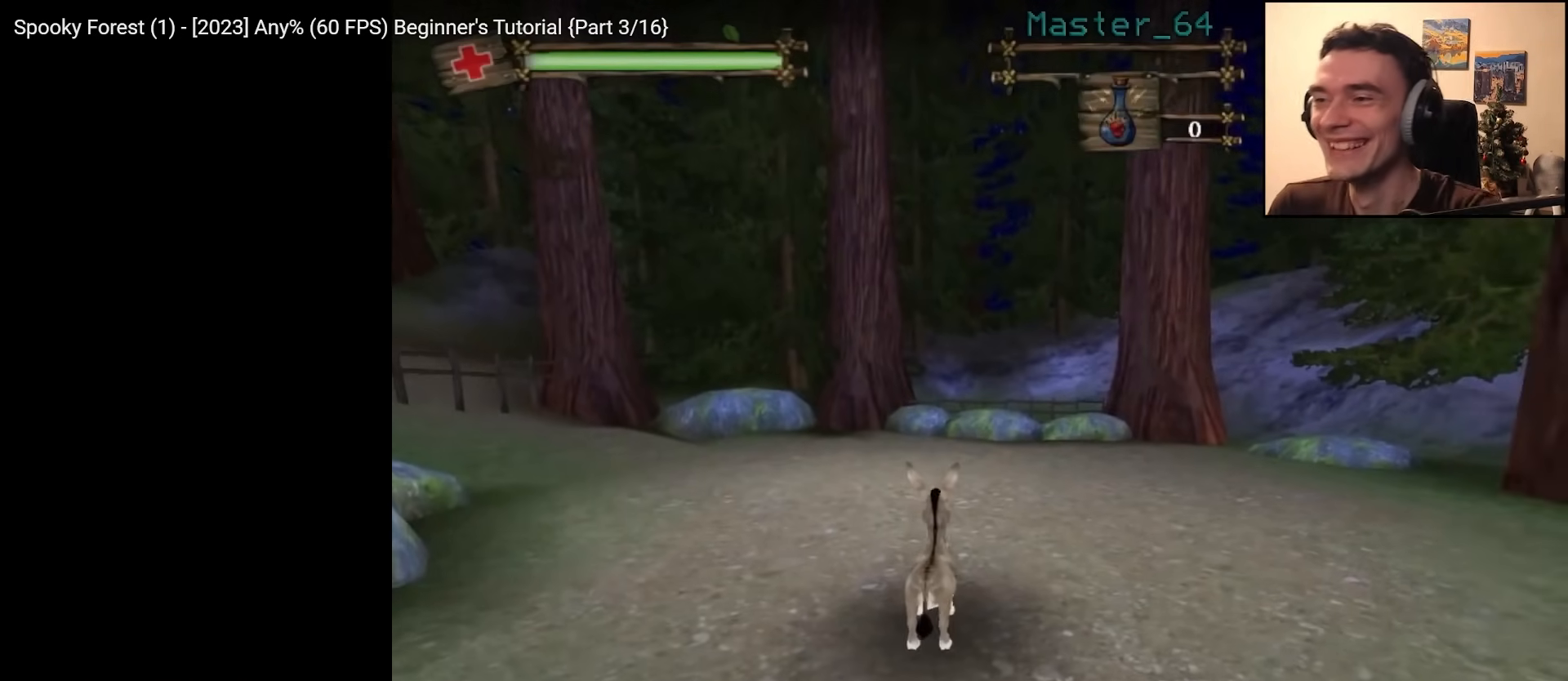
{"keys": [], "mouse": [], "events": []}
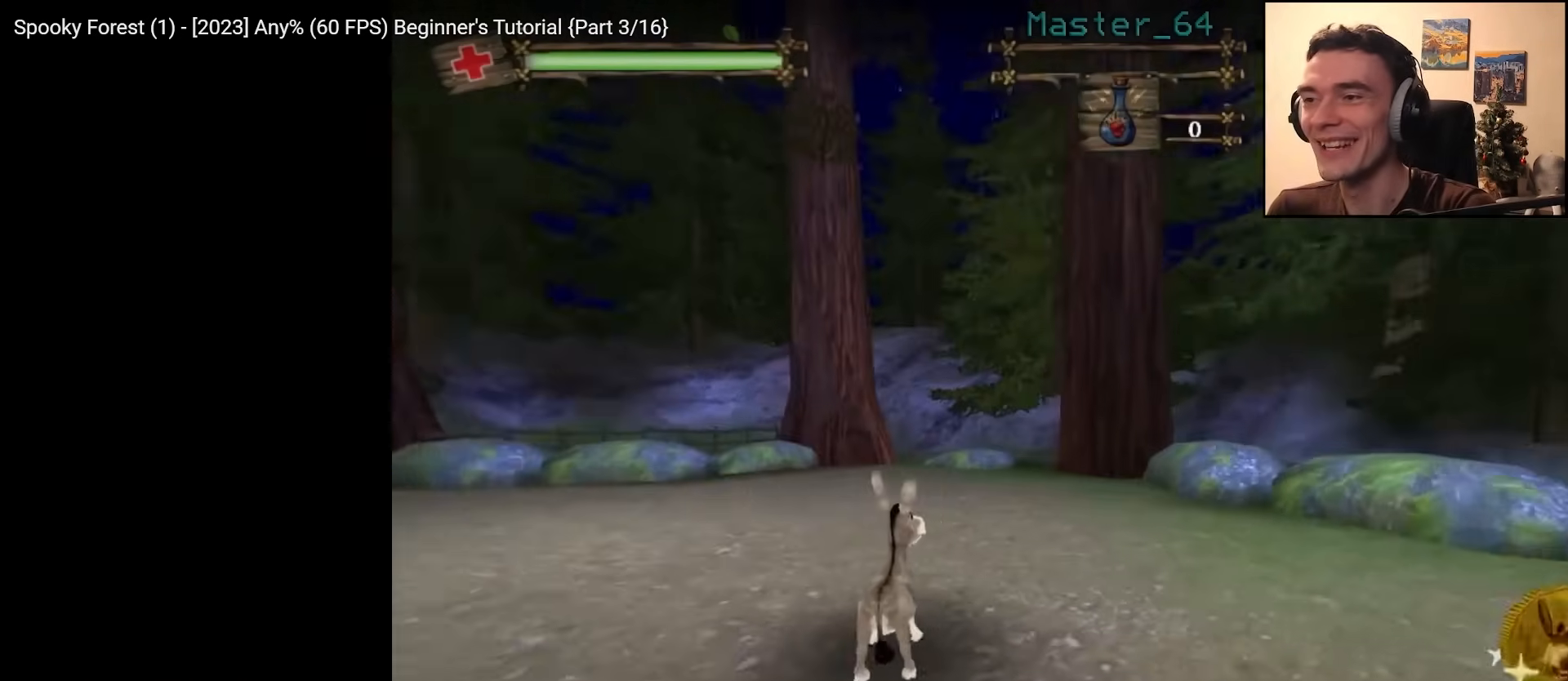
{"keys": [], "mouse": [], "events": []}
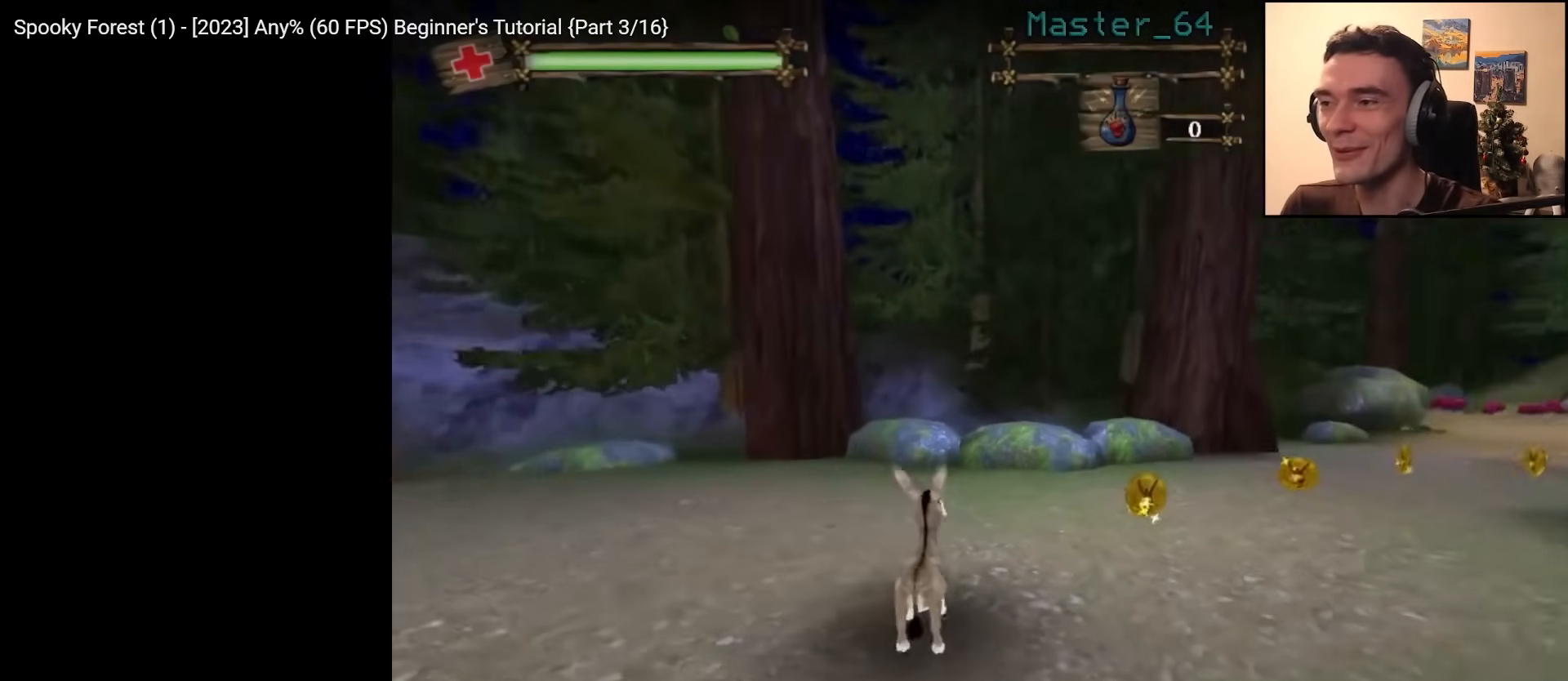
{"keys": [], "mouse": [], "events": []}
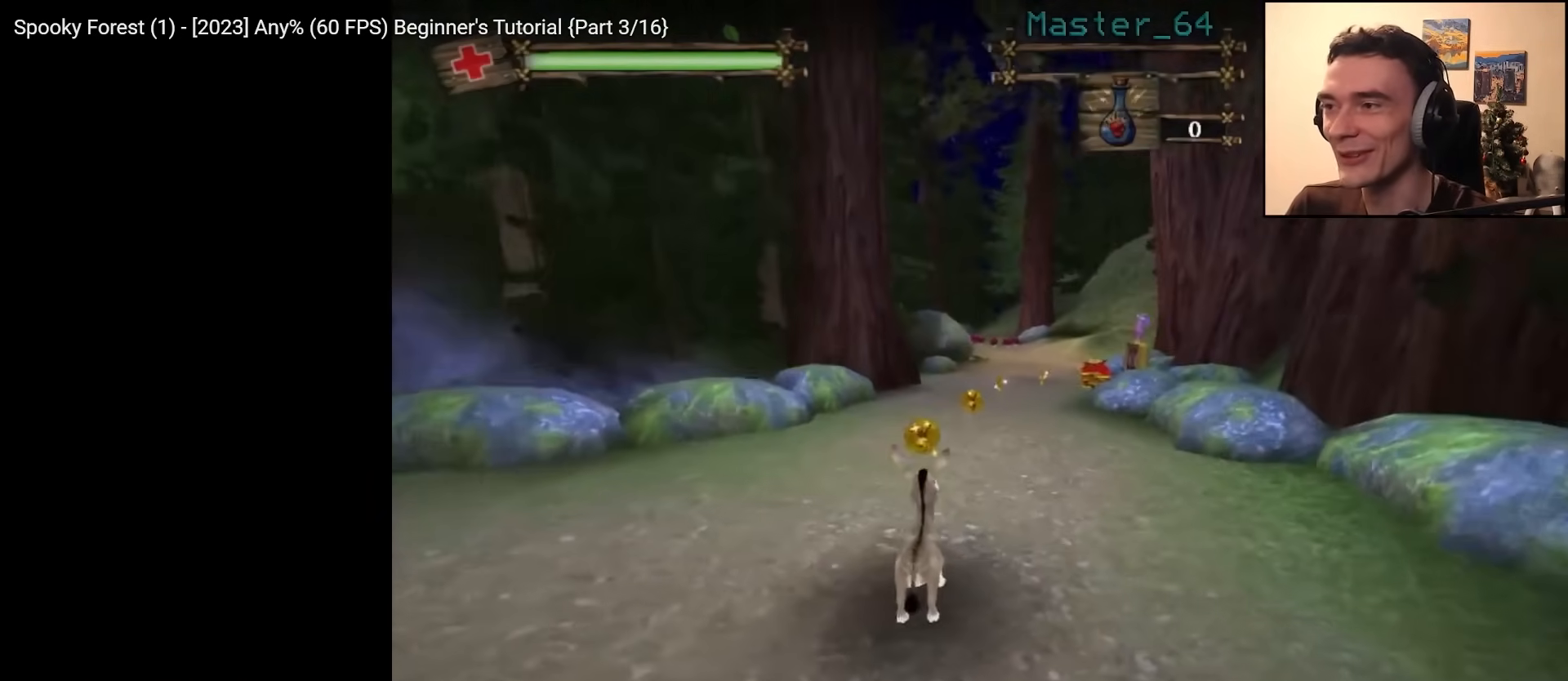
{"keys": [], "mouse": [], "events": []}
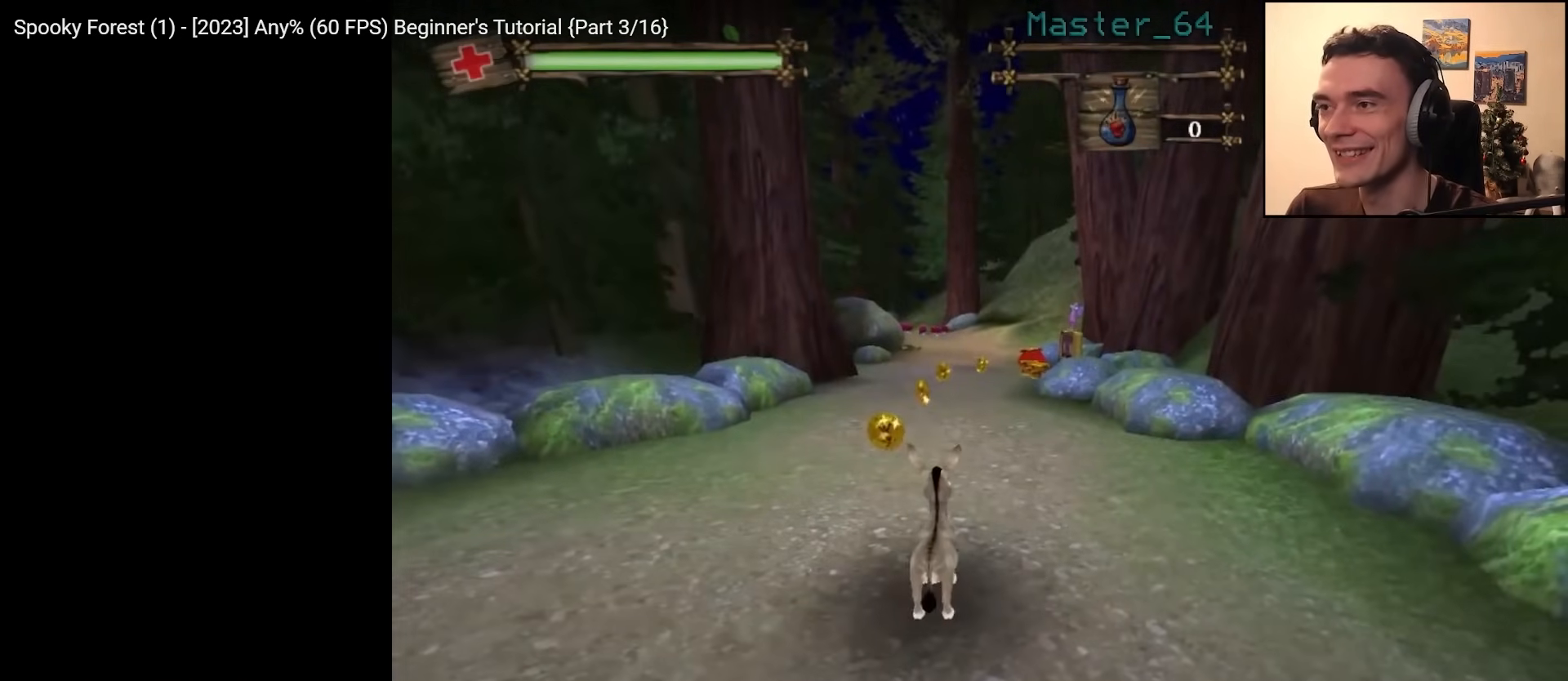
{"keys": [], "mouse": [], "events": []}
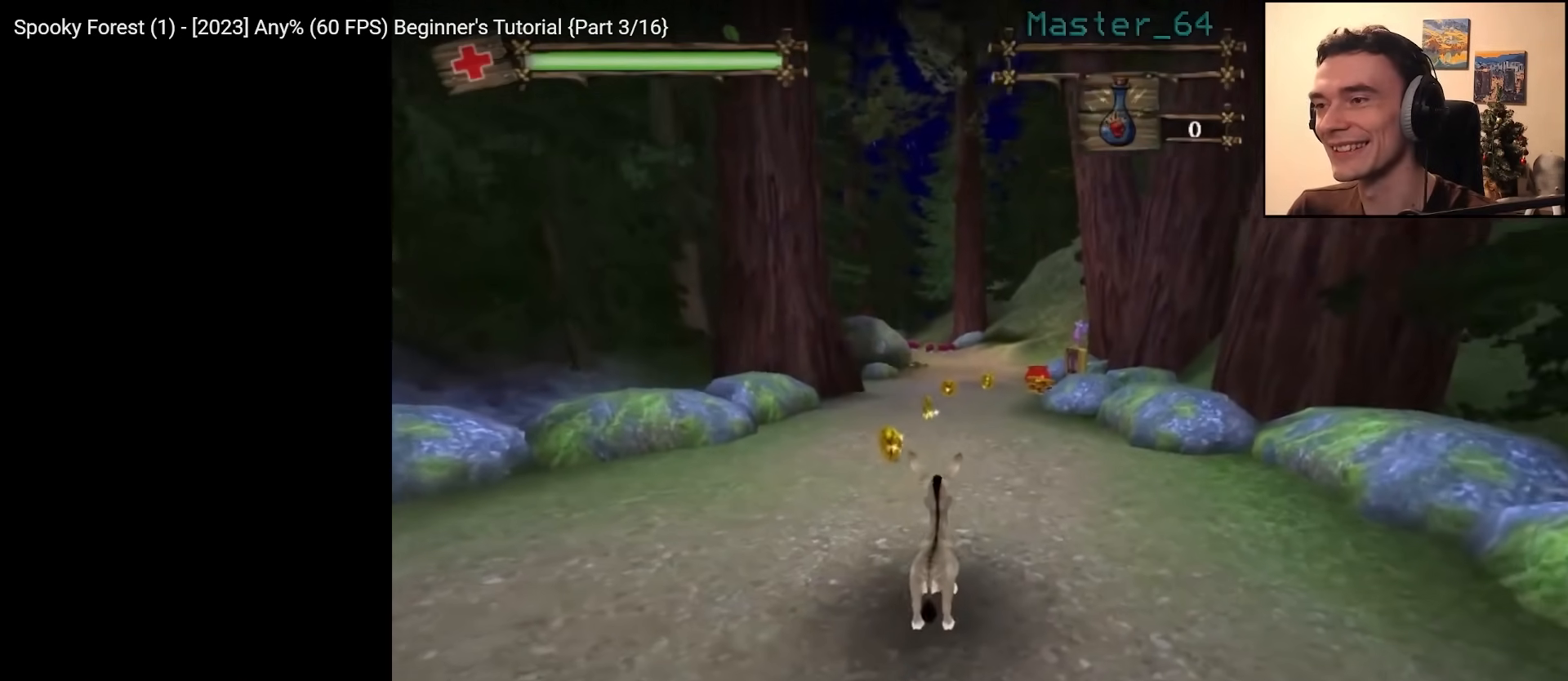
{"keys": [], "mouse": [], "events": []}
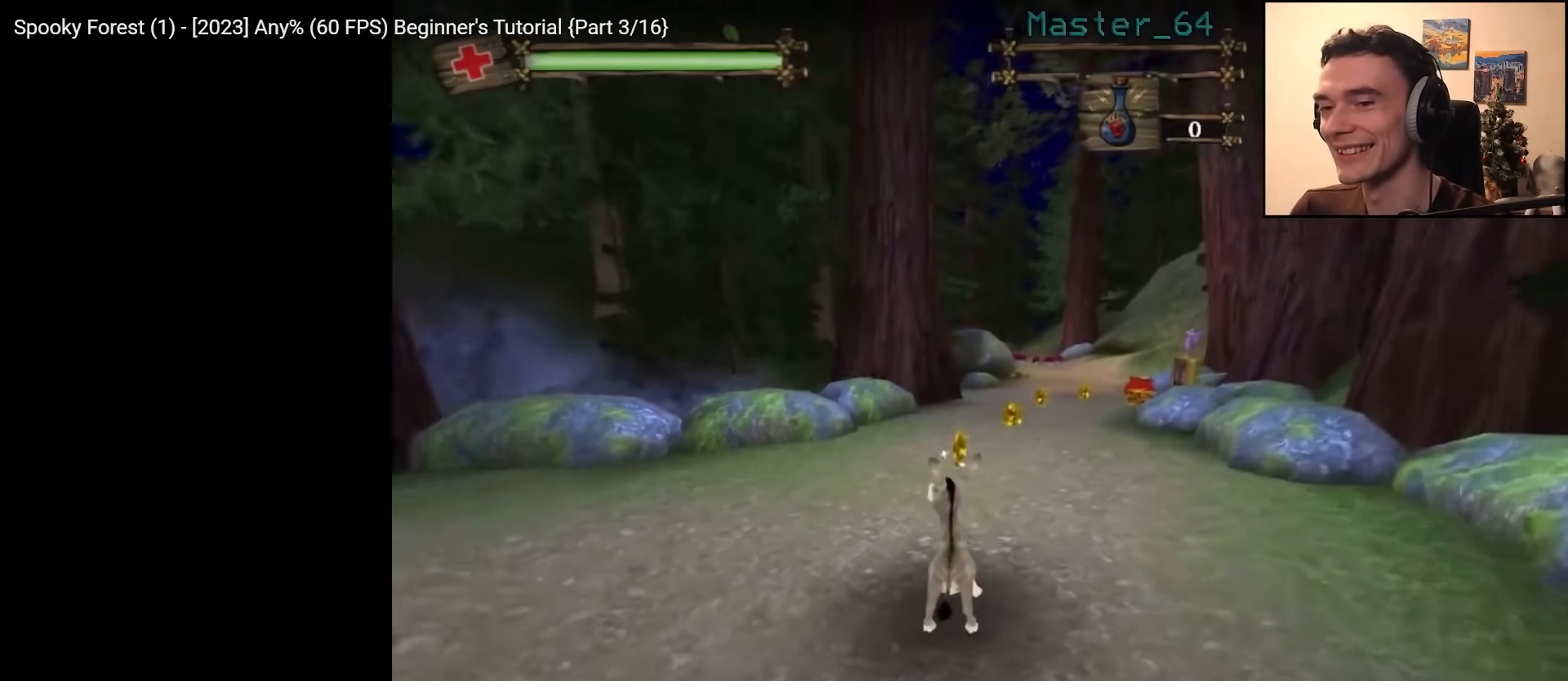
{"keys": [], "mouse": [], "events": []}
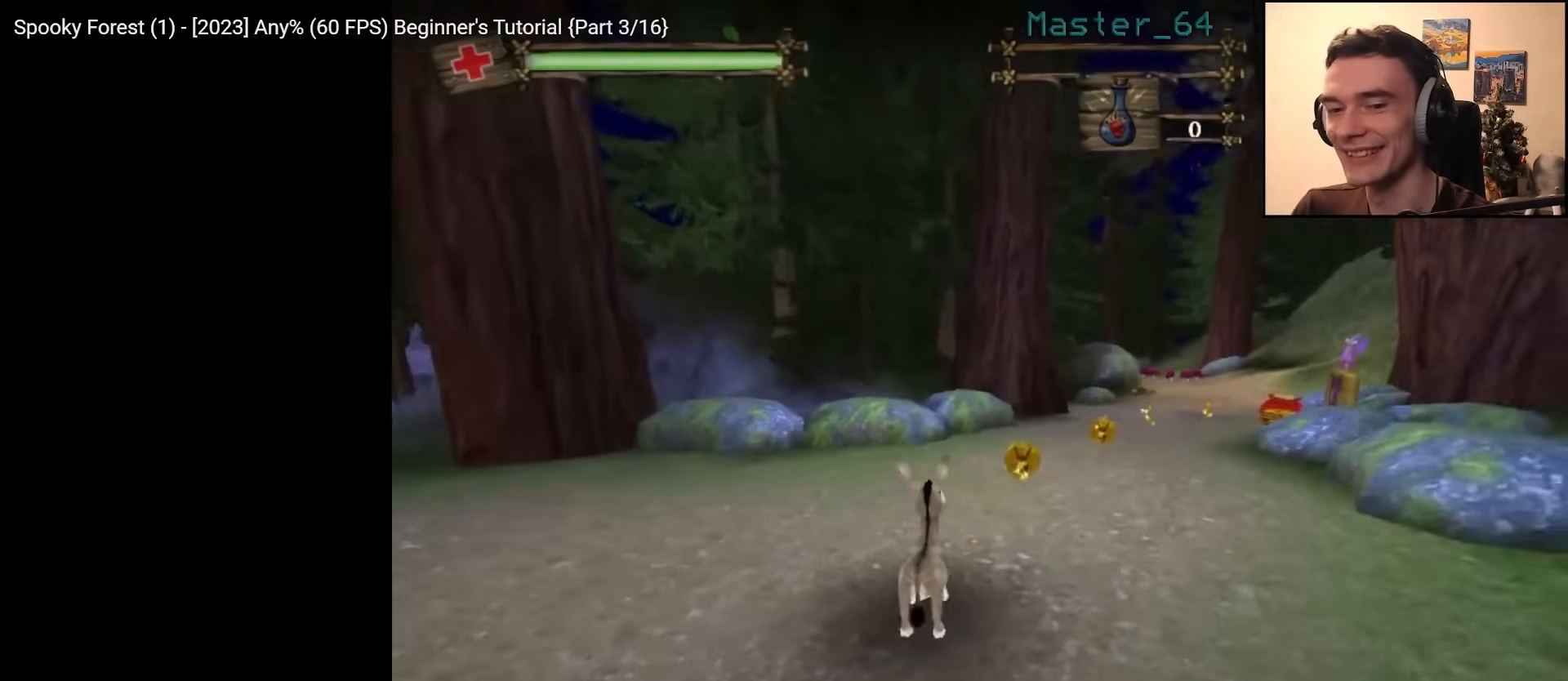
{"keys": [], "mouse": [], "events": []}